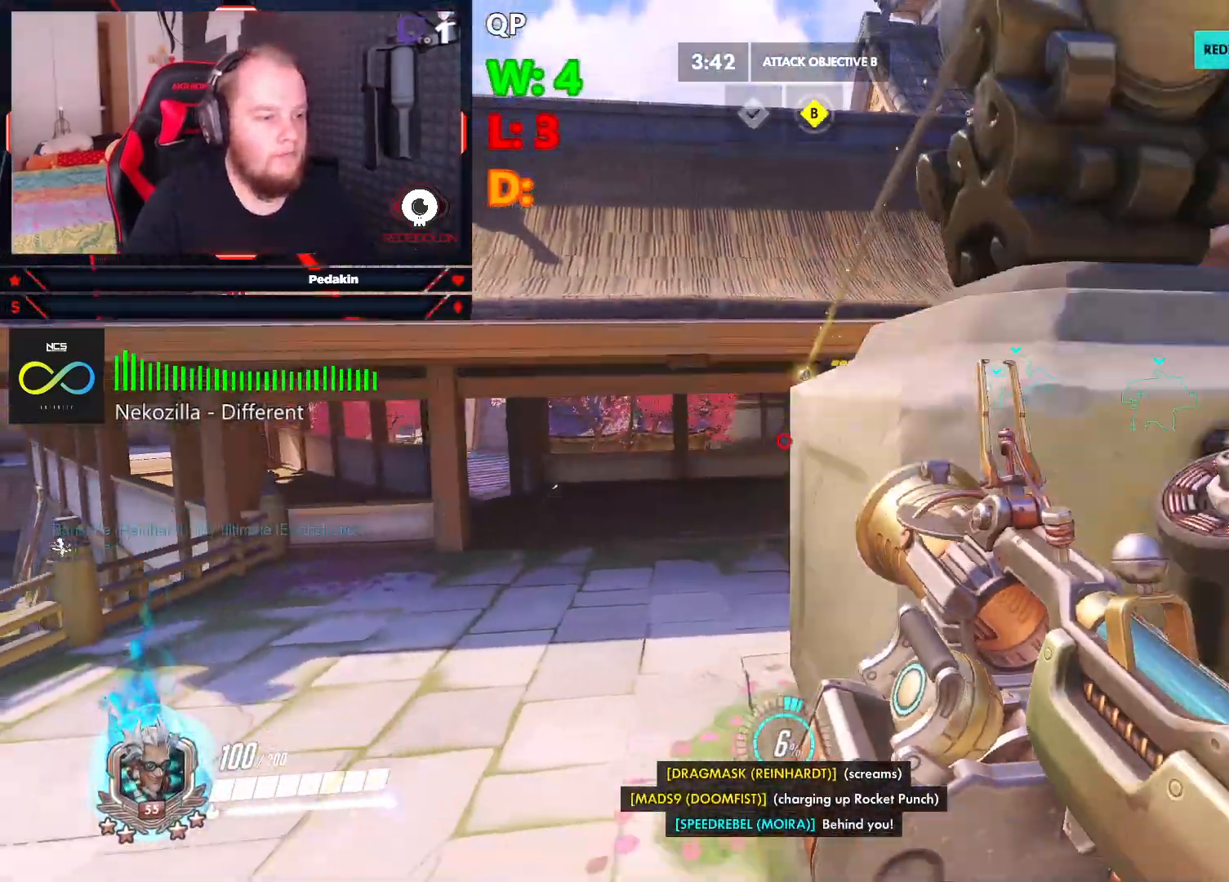
Gameplay with keyboard and mouse; each line is a JSON object with the keys and mouse buttons held at the frame after it. "events" lists presses ("down") and releases ("up") of "1", "2", "3", "4", "5", "a", "alt", "c", "caps_lock", "ctrl", "d", "e", "f", "g", "q", "r", "s", "shift", "space", "t", "tab", "v", "w", "x", "z", "mouse_left", "mouse_wheel" and "mouse_right" between this image and that frame as [ms after this image, input, new state], when the widget could be followed in between. "mouse_left", "mouse_wheel", "mouse_right" = the "left", "wheel", "right" buttons of the "mouse" list. No other keys are recorded. "wheel" means that the mouse wheel is clicked or scrolled. Not read: mouse_move.
{"keys": ["d", "w"], "mouse": [], "events": [[41, "a", "up"], [41, "d", "down"], [83, "mouse_left", "up"], [375, "w", "down"]]}
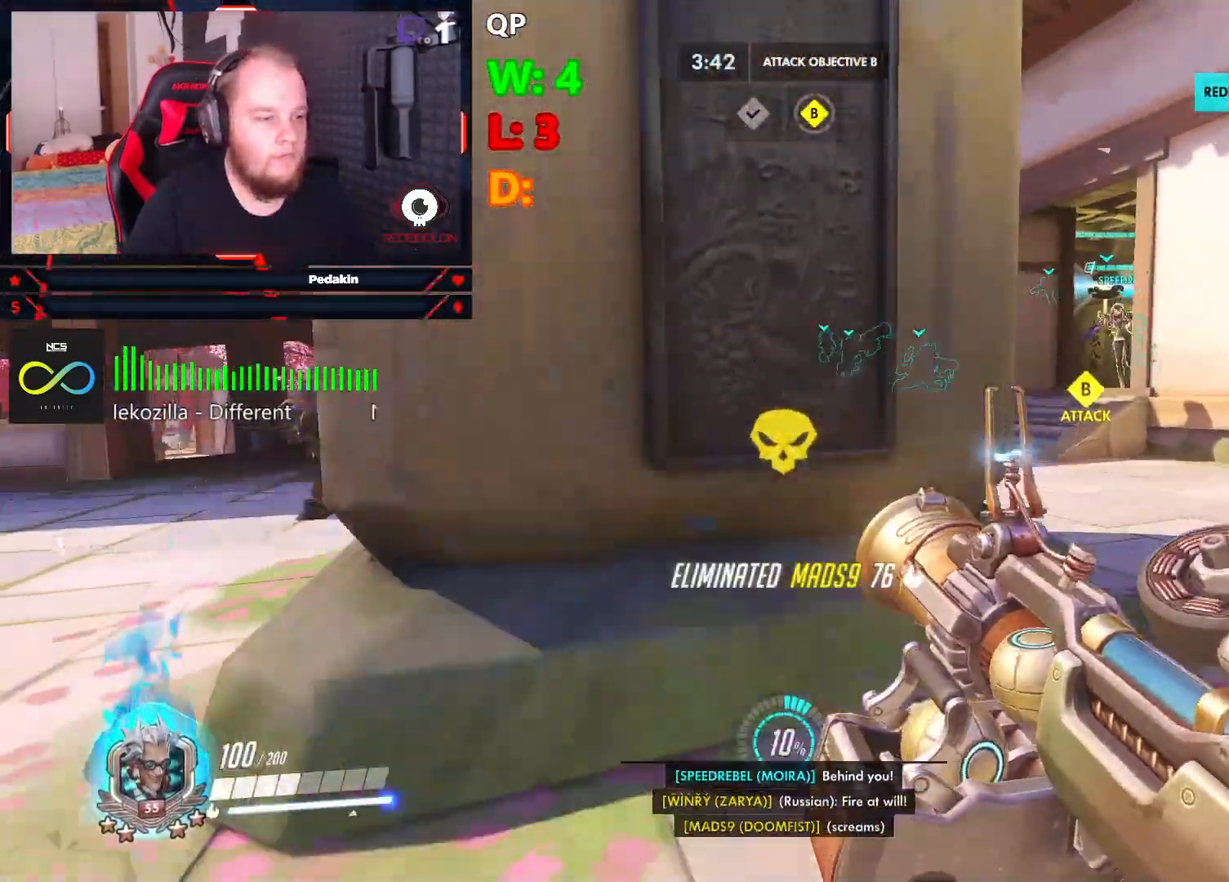
{"keys": ["w"], "mouse": [], "events": [[62, "d", "up"], [146, "r", "down"], [250, "r", "up"]]}
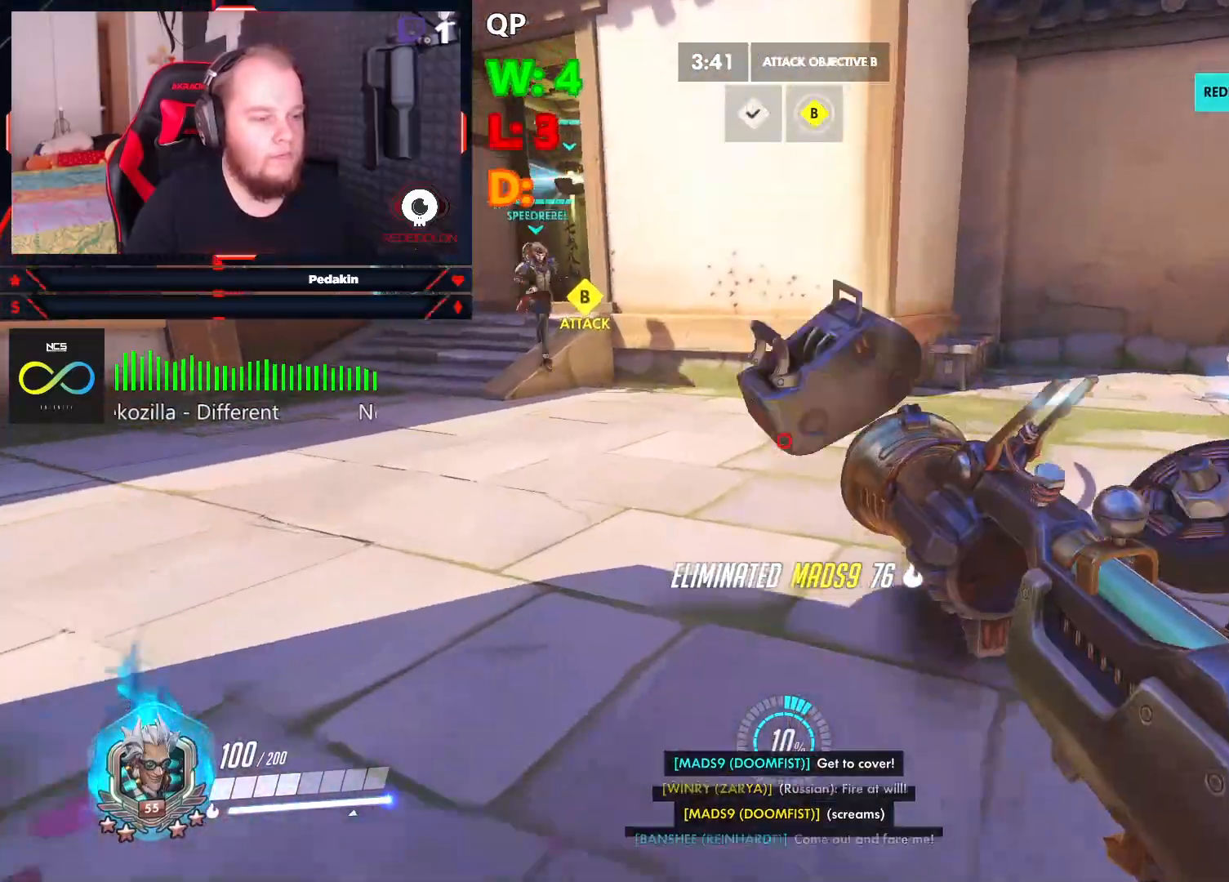
{"keys": ["w"], "mouse": [], "events": []}
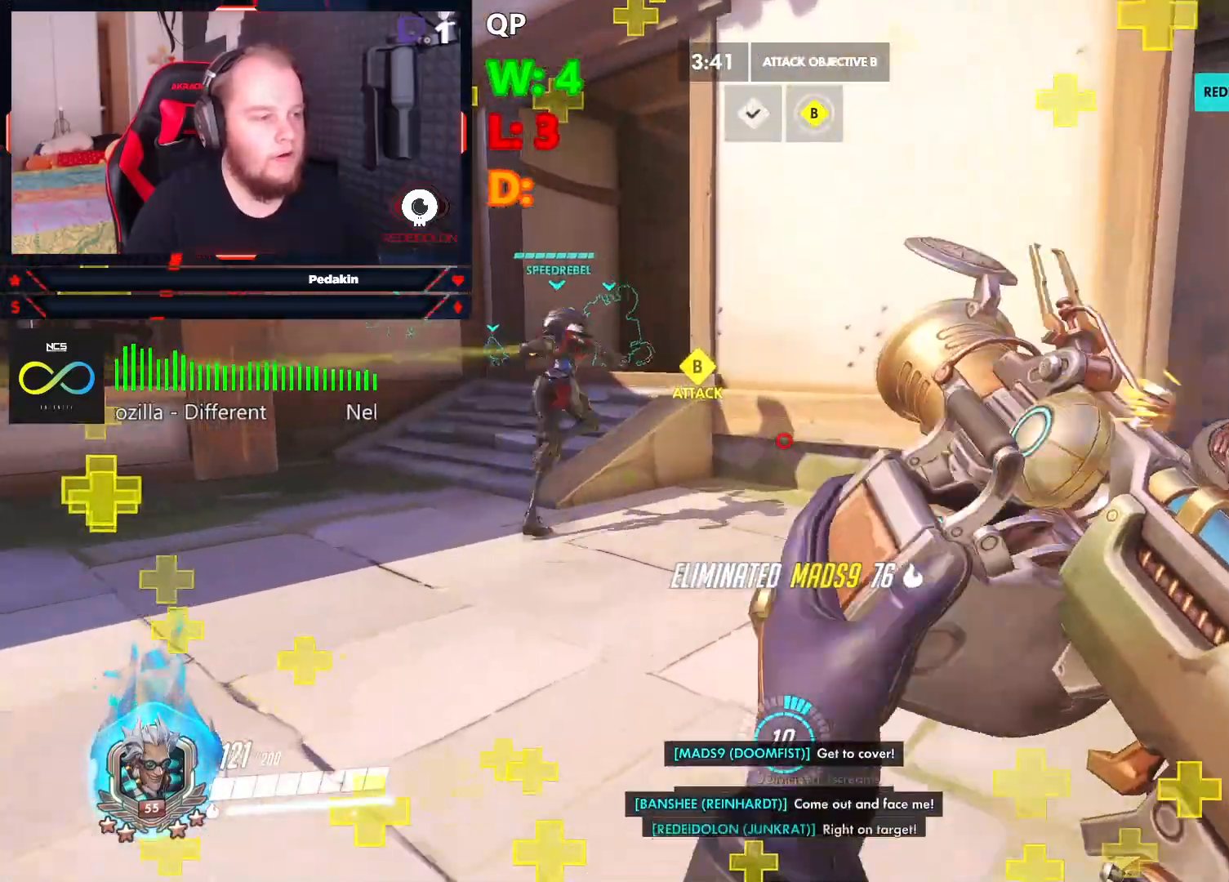
{"keys": ["w"], "mouse": [], "events": []}
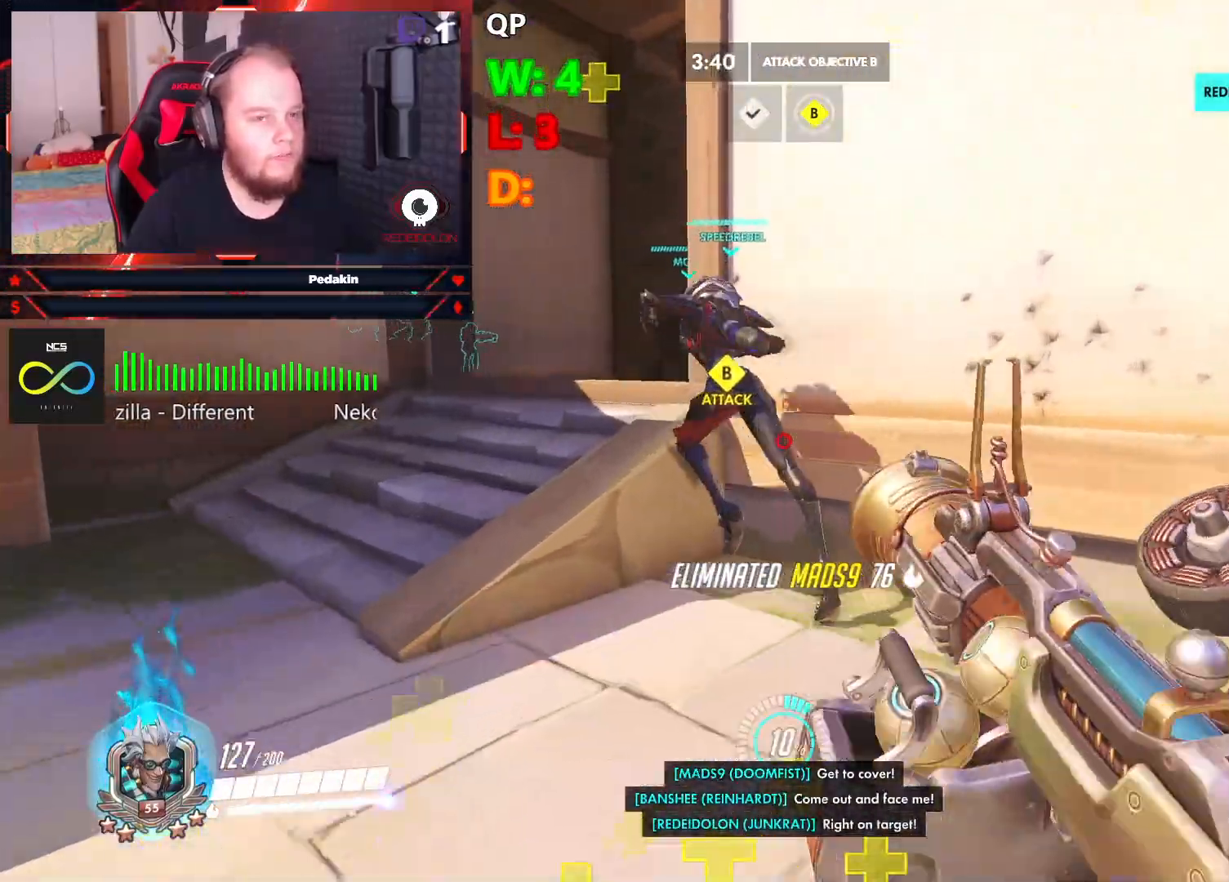
{"keys": ["space", "w"], "mouse": [], "events": [[146, "a", "down"], [333, "a", "up"], [479, "space", "down"]]}
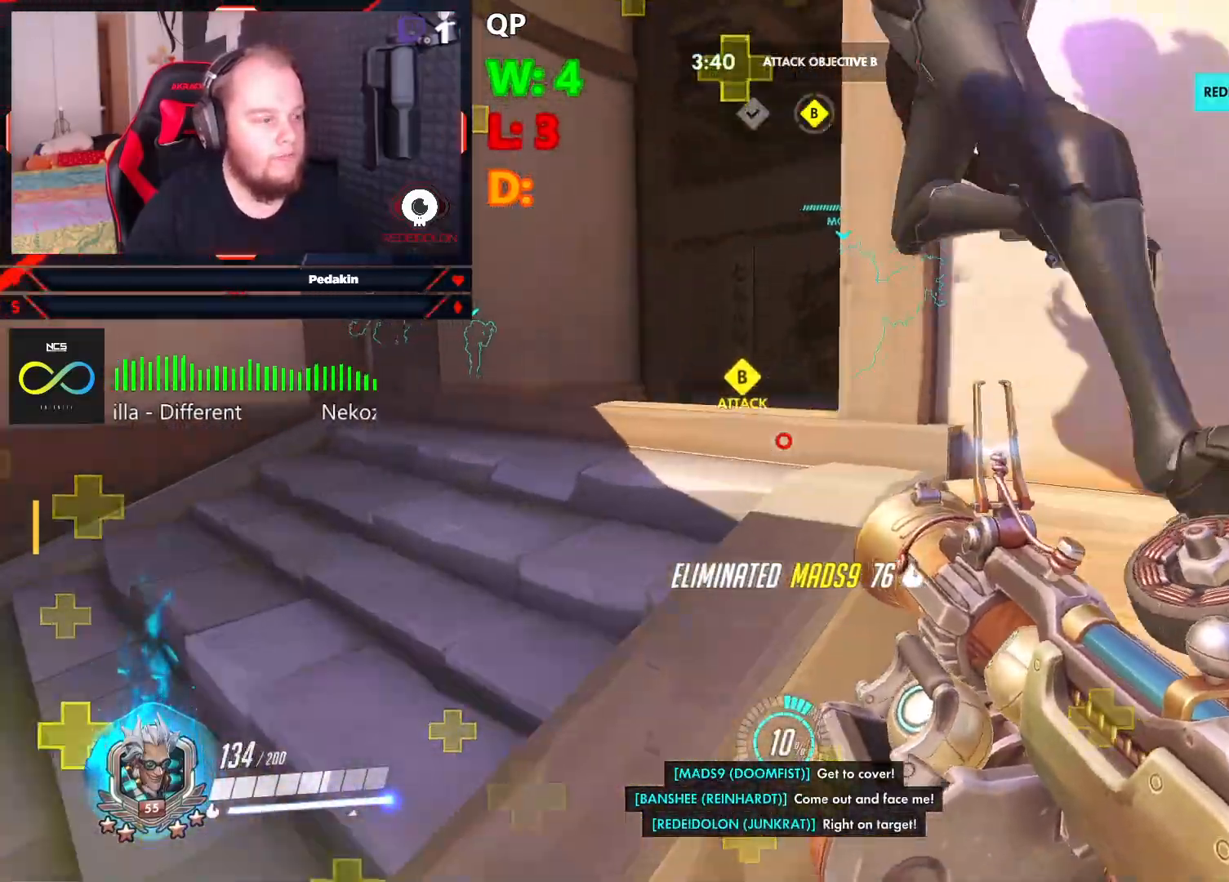
{"keys": ["w"], "mouse": [], "events": [[83, "space", "up"]]}
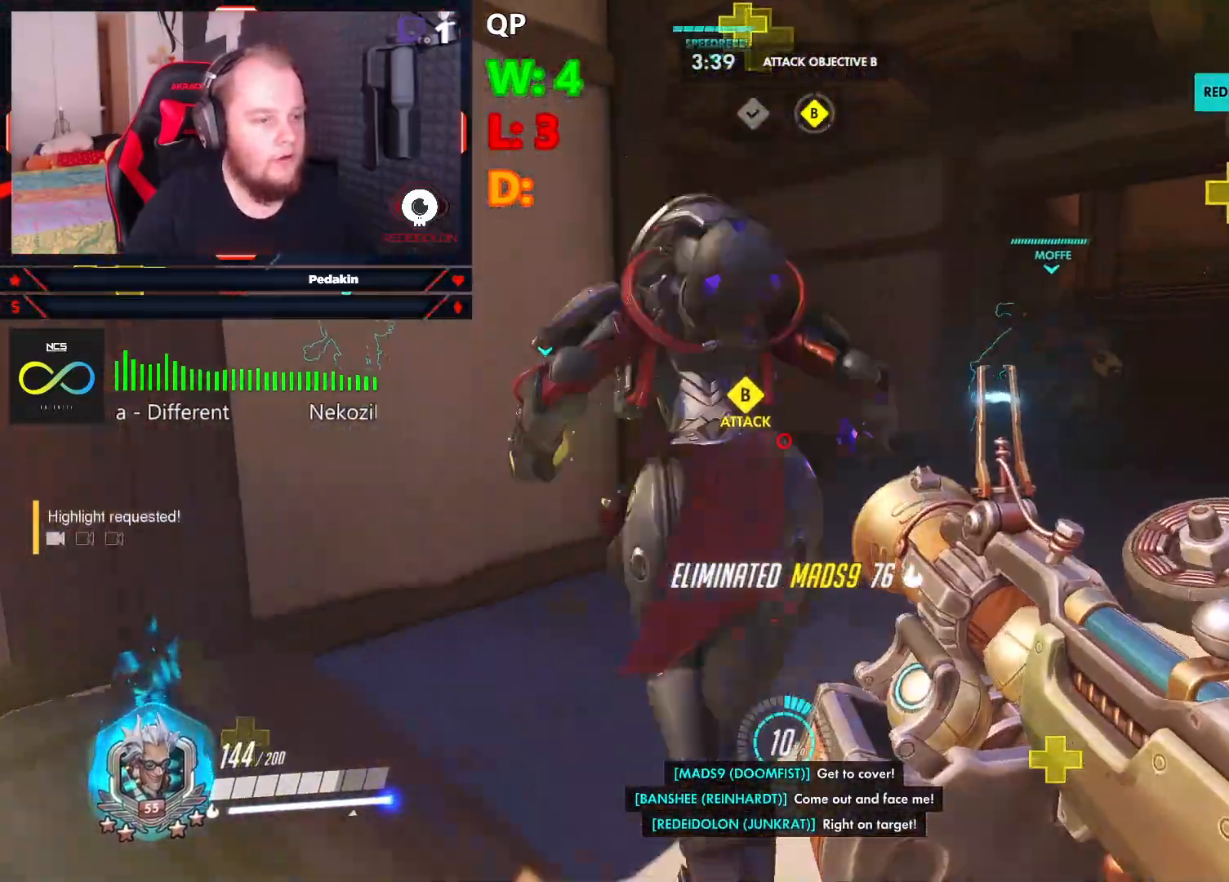
{"keys": ["d", "w"], "mouse": [], "events": [[146, "d", "down"], [229, "space", "down"], [375, "space", "up"]]}
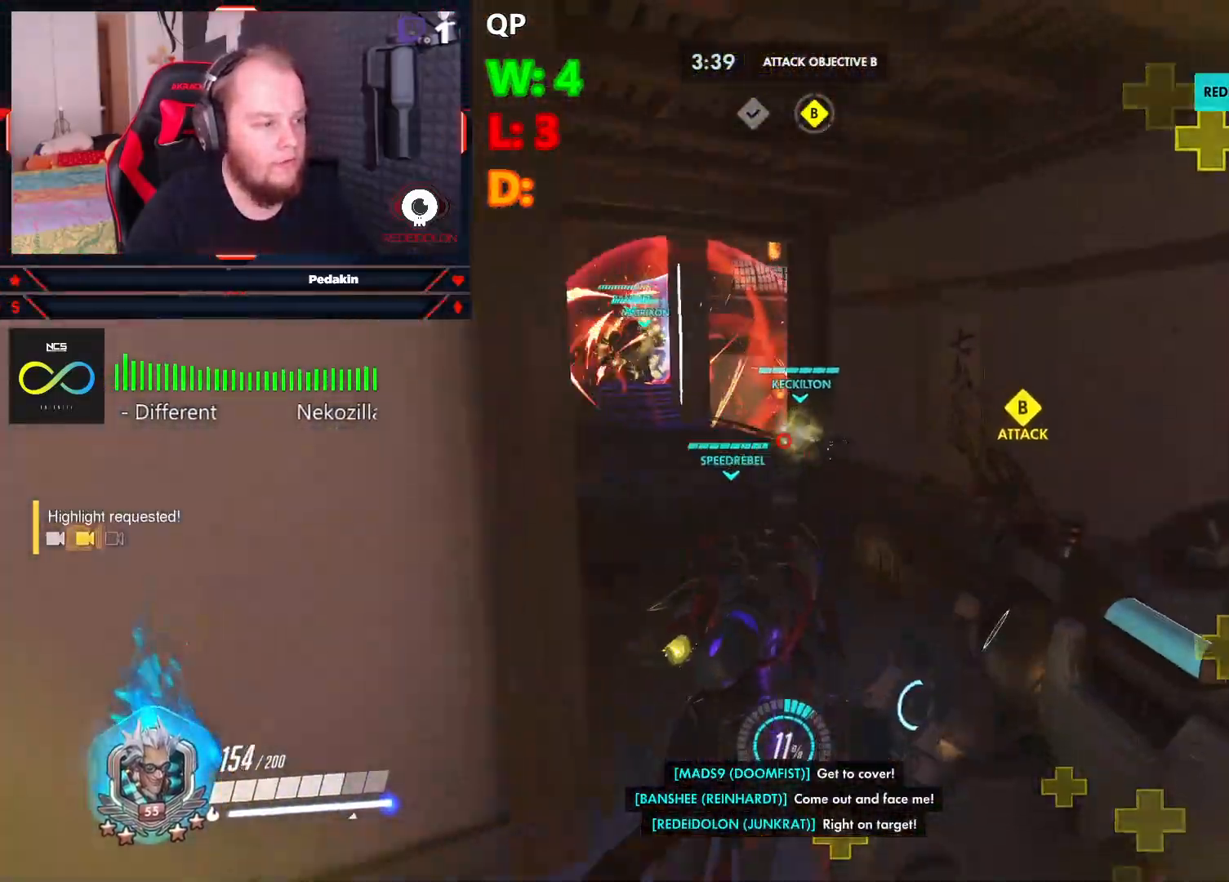
{"keys": ["d", "space"], "mouse": [], "events": [[333, "w", "up"], [479, "space", "down"]]}
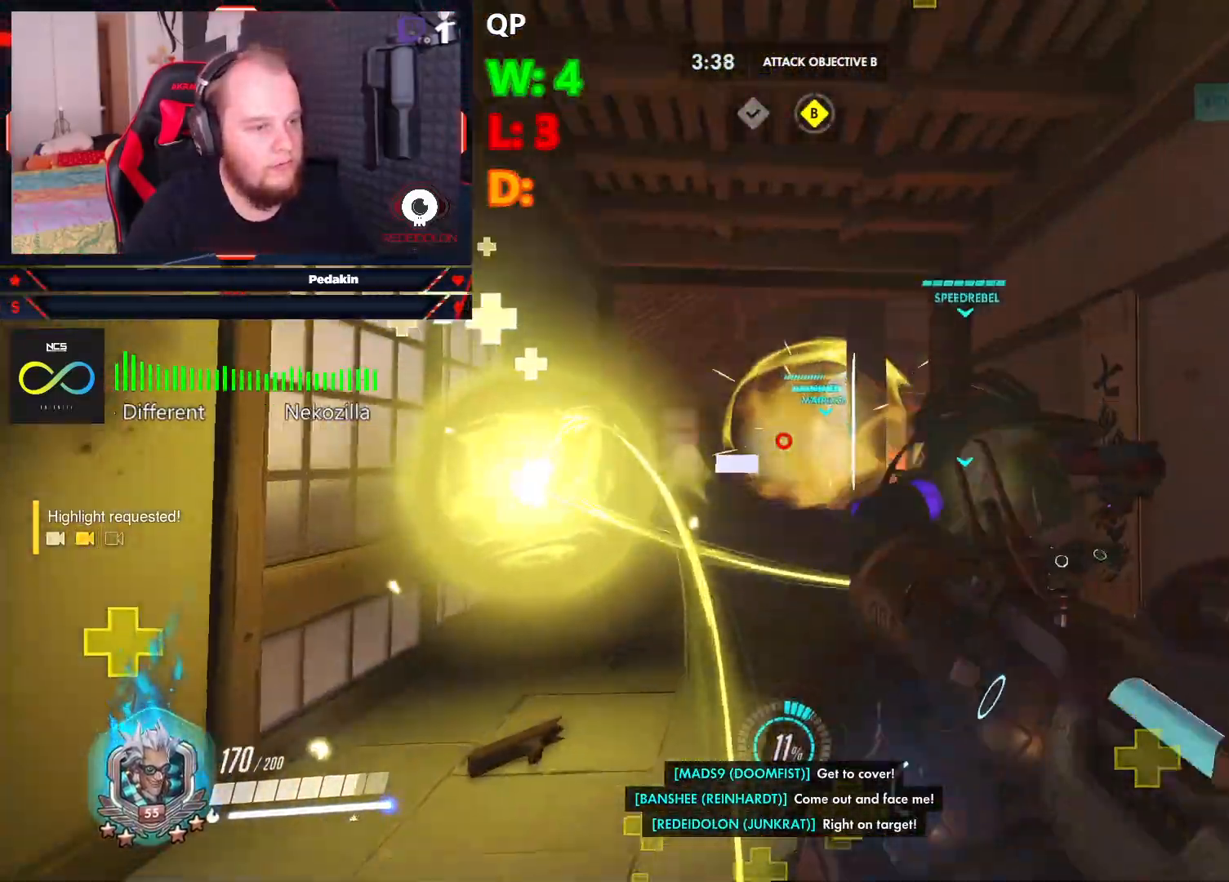
{"keys": ["w"], "mouse": [], "events": [[83, "mouse_left", "down"], [354, "w", "down"], [396, "d", "up"], [437, "space", "up"], [500, "mouse_left", "up"]]}
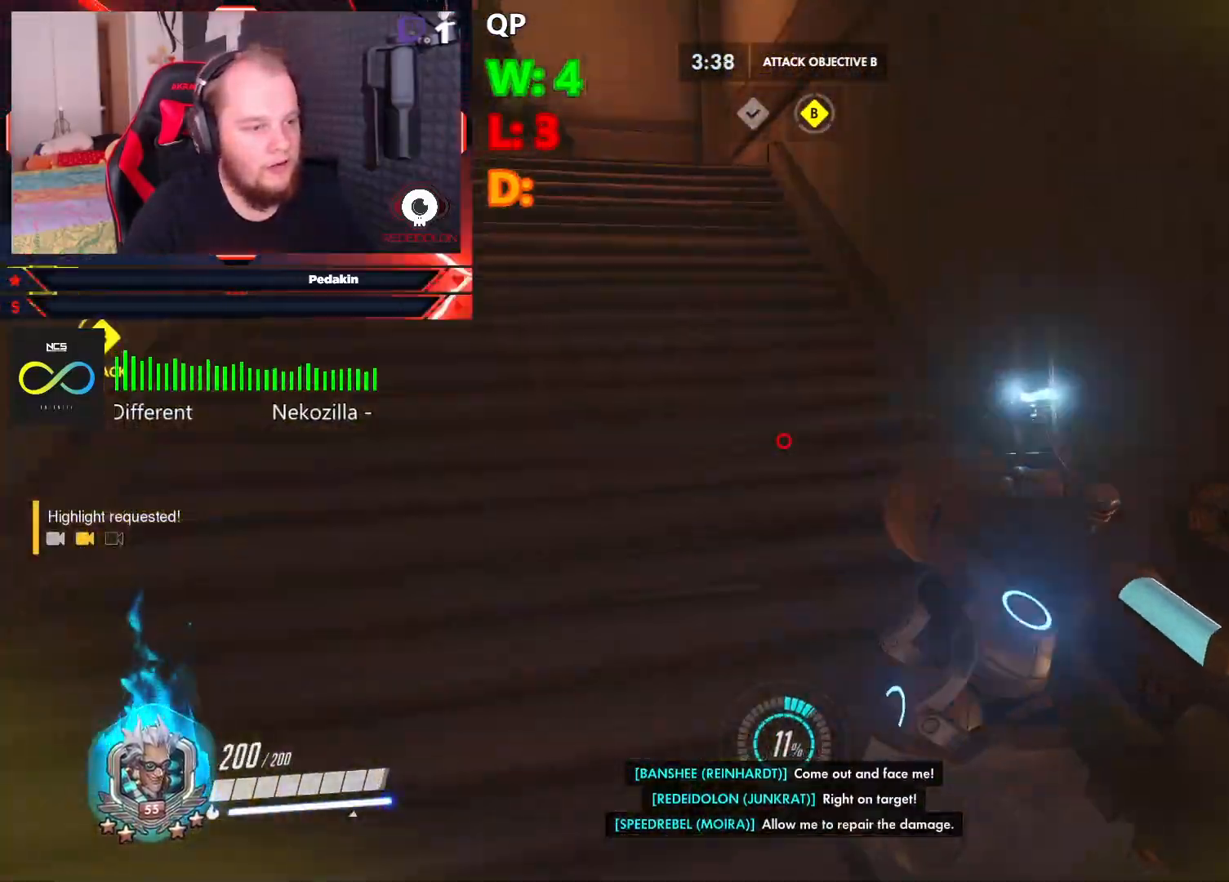
{"keys": ["w"], "mouse": [], "events": [[83, "r", "down"], [229, "r", "up"], [271, "r", "down"], [375, "r", "up"]]}
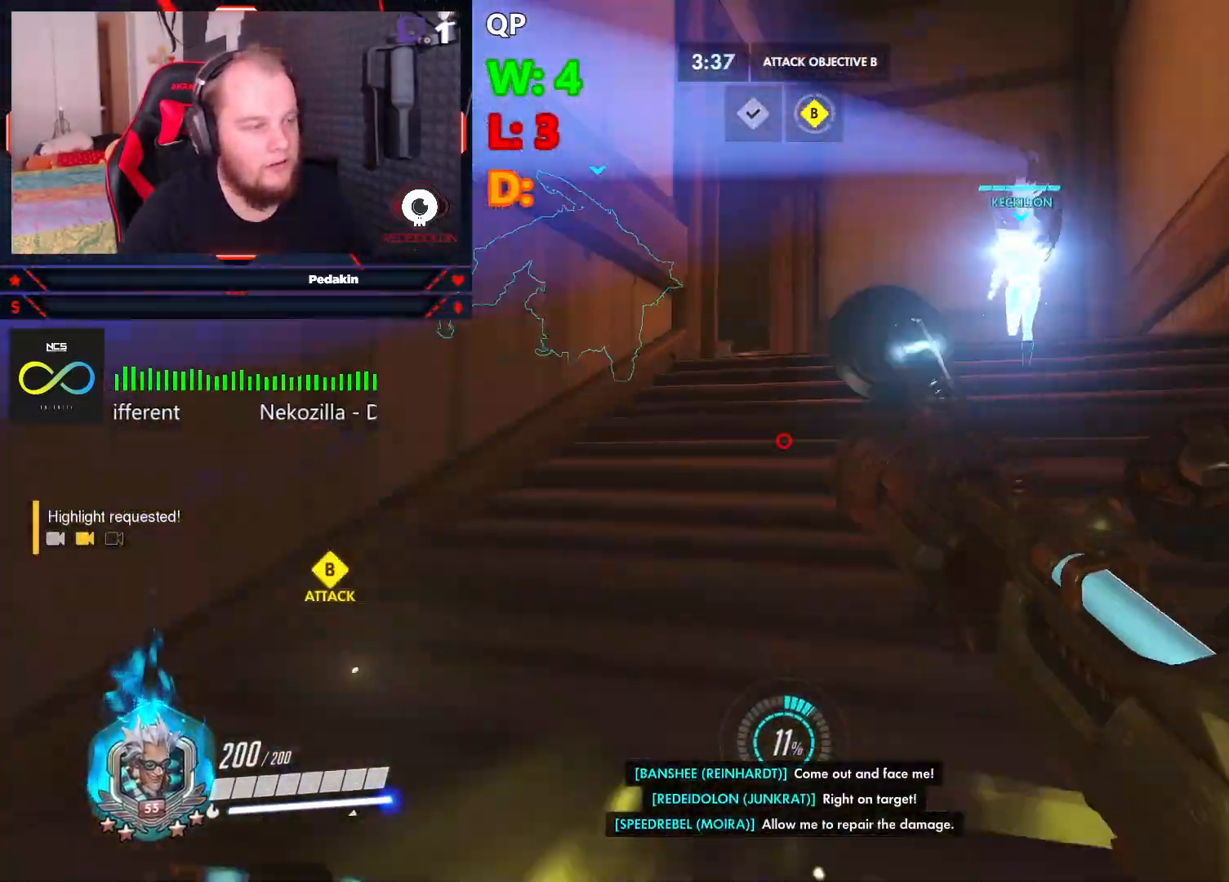
{"keys": ["w"], "mouse": [], "events": []}
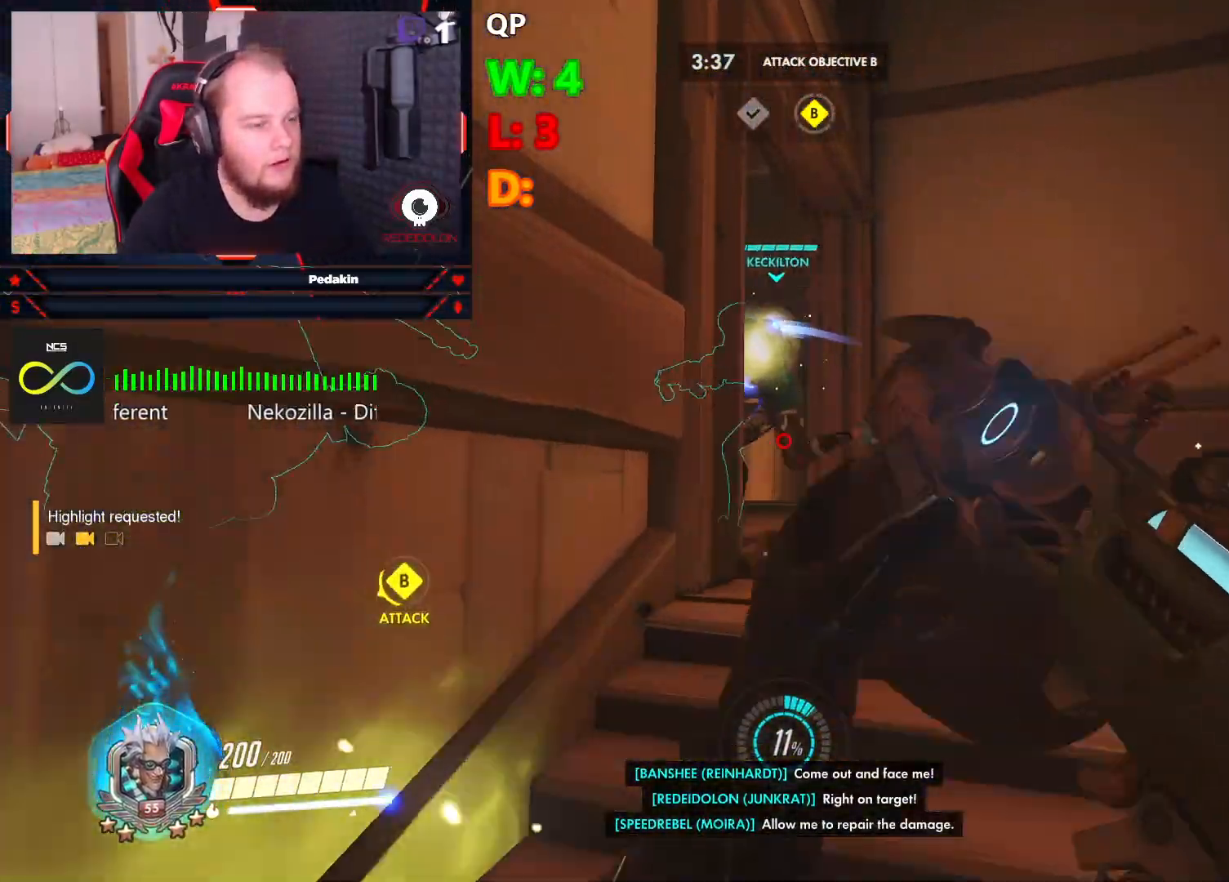
{"keys": ["w"], "mouse": [], "events": []}
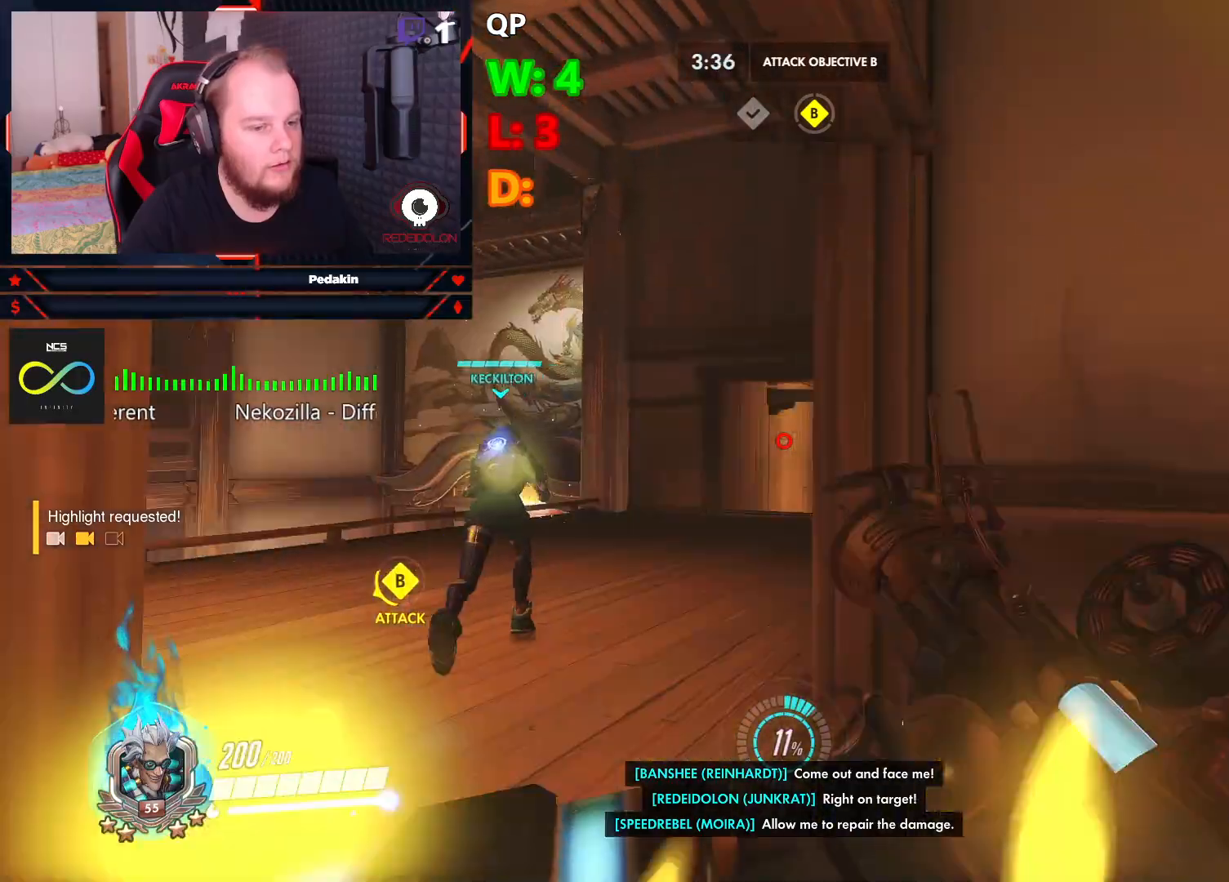
{"keys": ["w"], "mouse": [], "events": []}
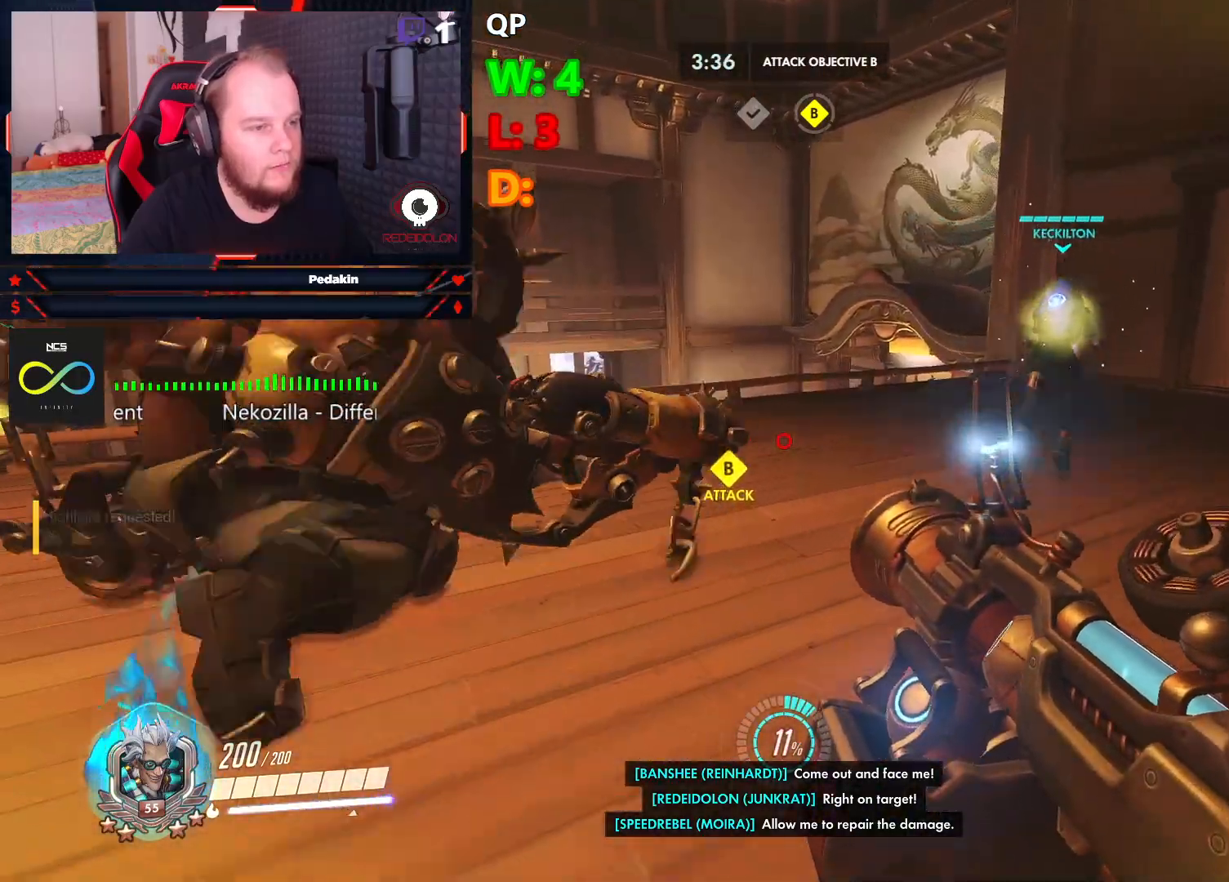
{"keys": ["w"], "mouse": [], "events": []}
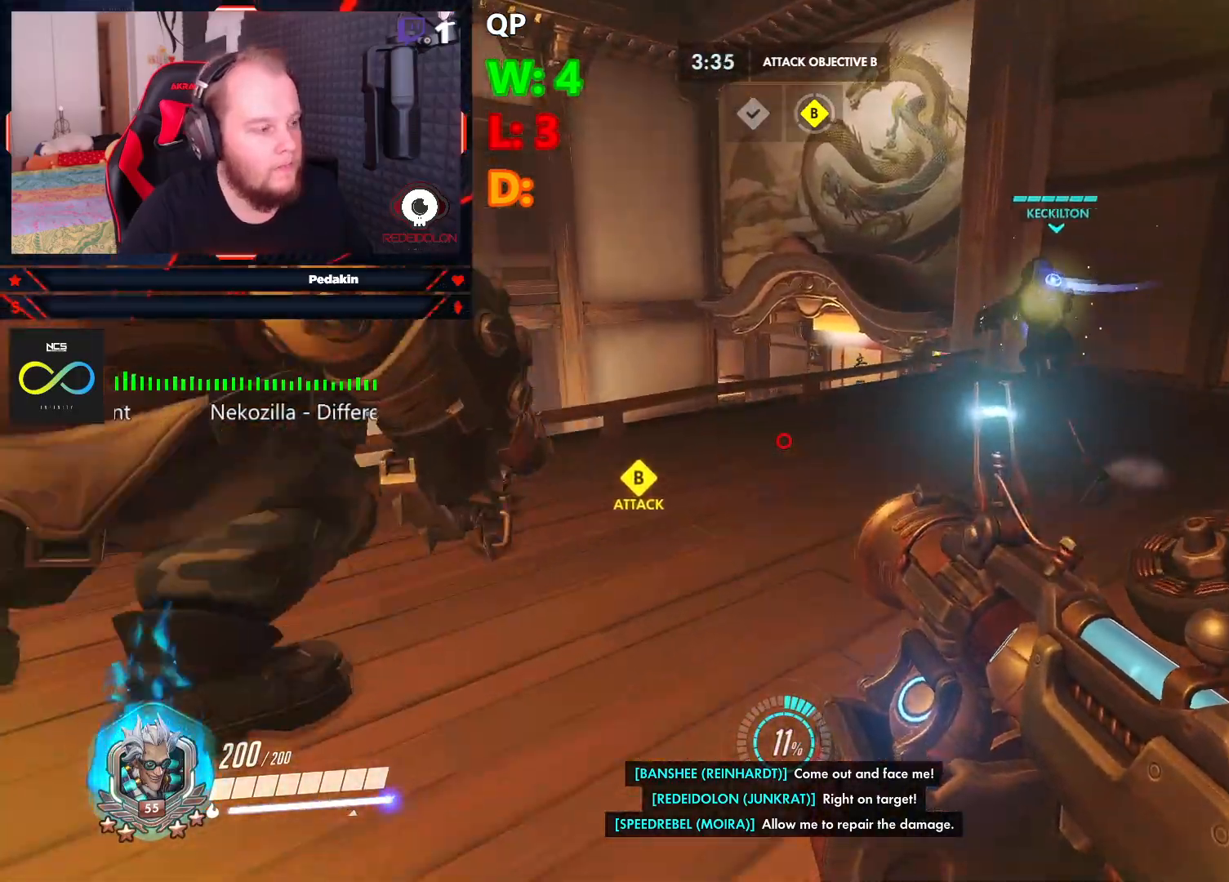
{"keys": ["w"], "mouse": [], "events": []}
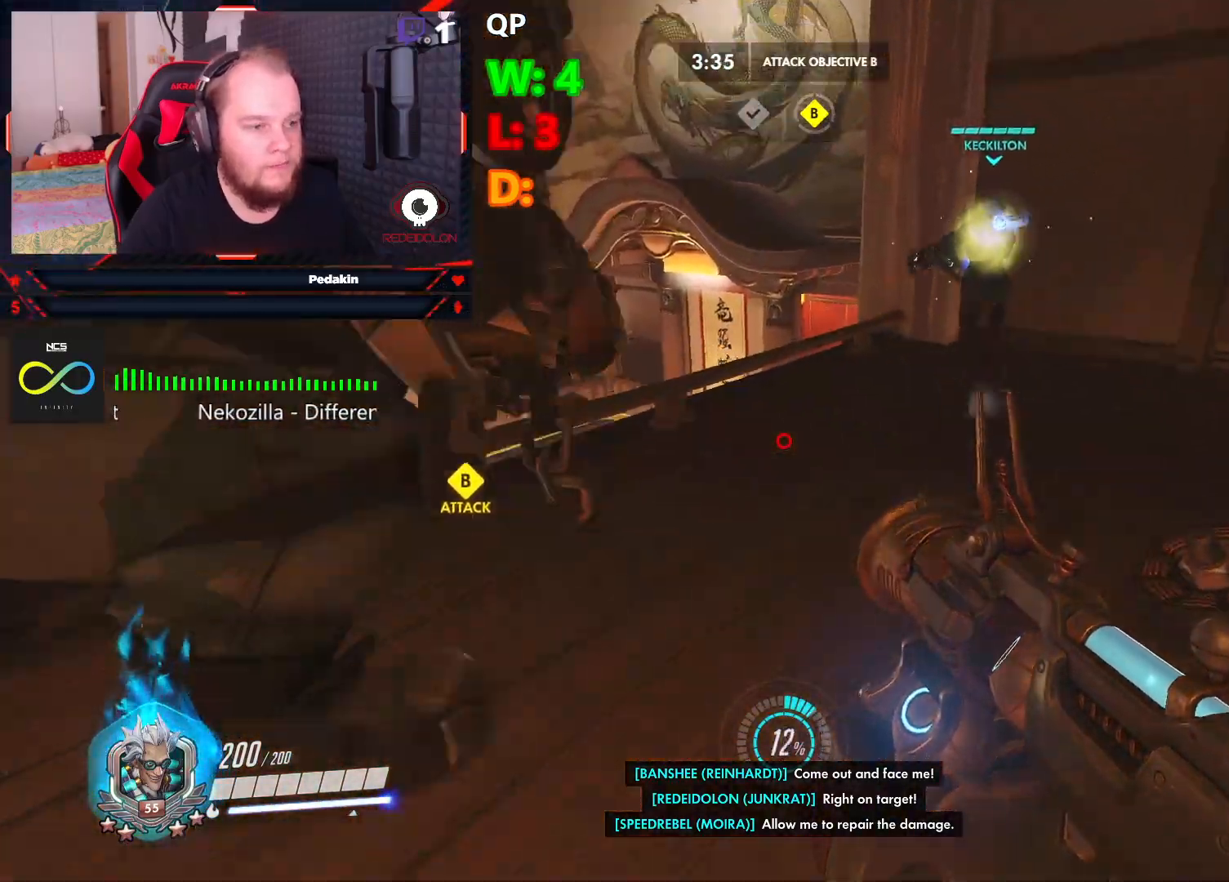
{"keys": ["w"], "mouse": [], "events": []}
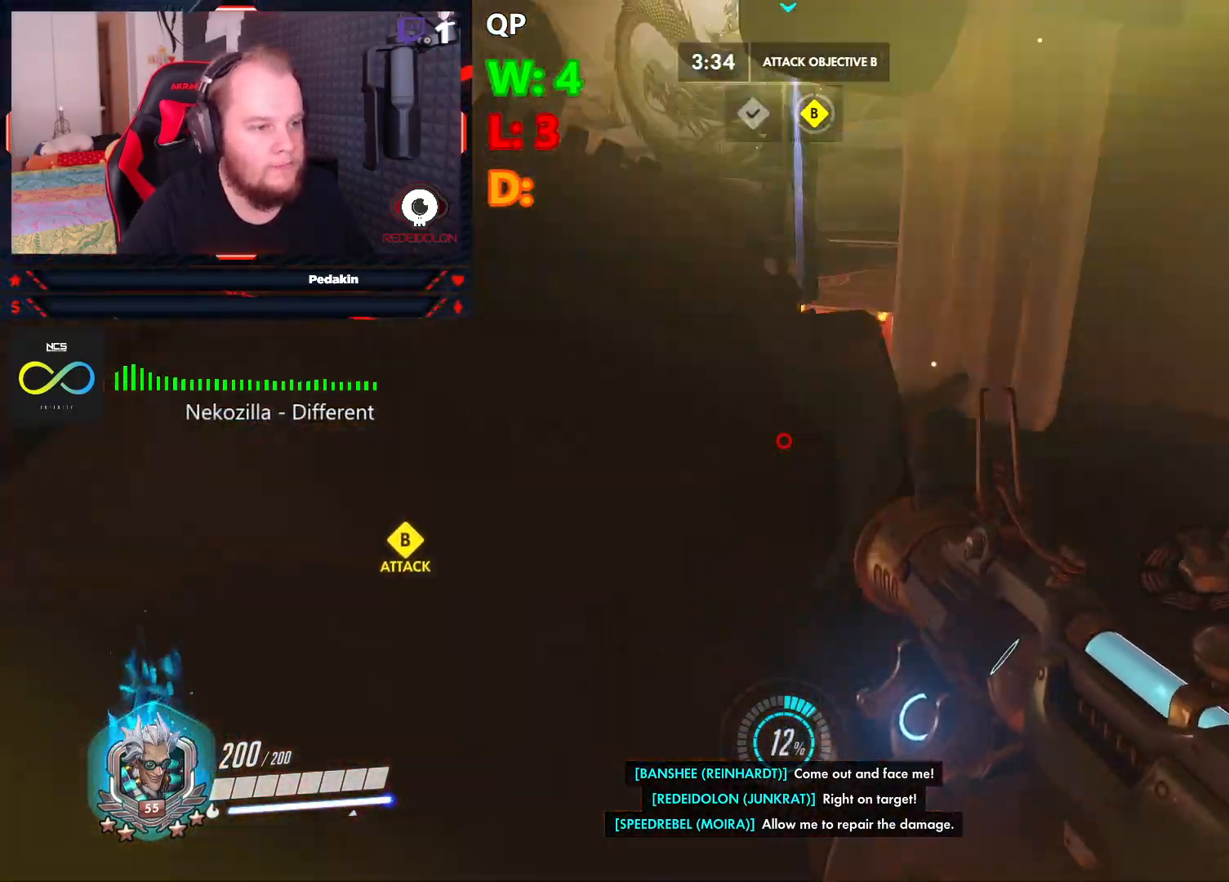
{"keys": ["a", "w"], "mouse": [], "events": [[333, "a", "down"], [396, "space", "down"], [479, "space", "up"]]}
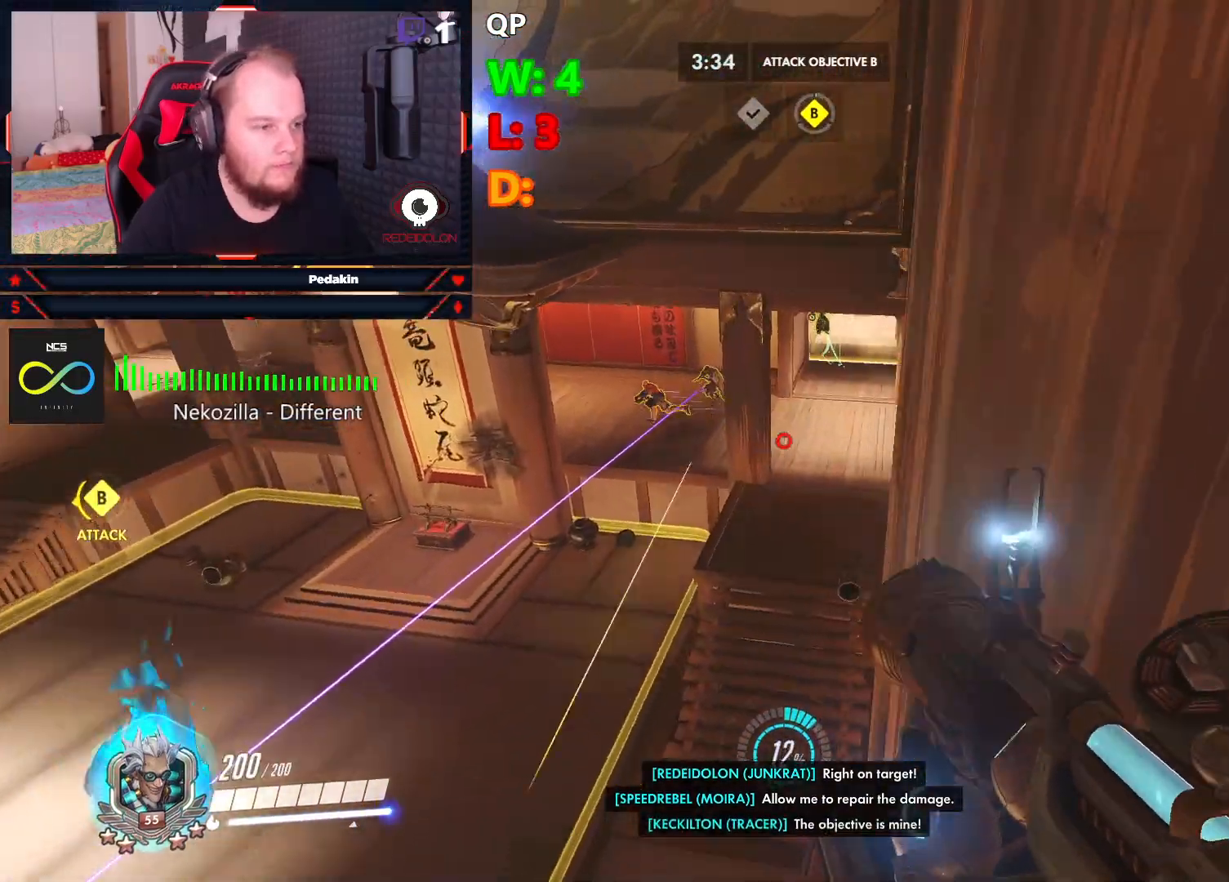
{"keys": ["w"], "mouse": [], "events": [[167, "a", "up"]]}
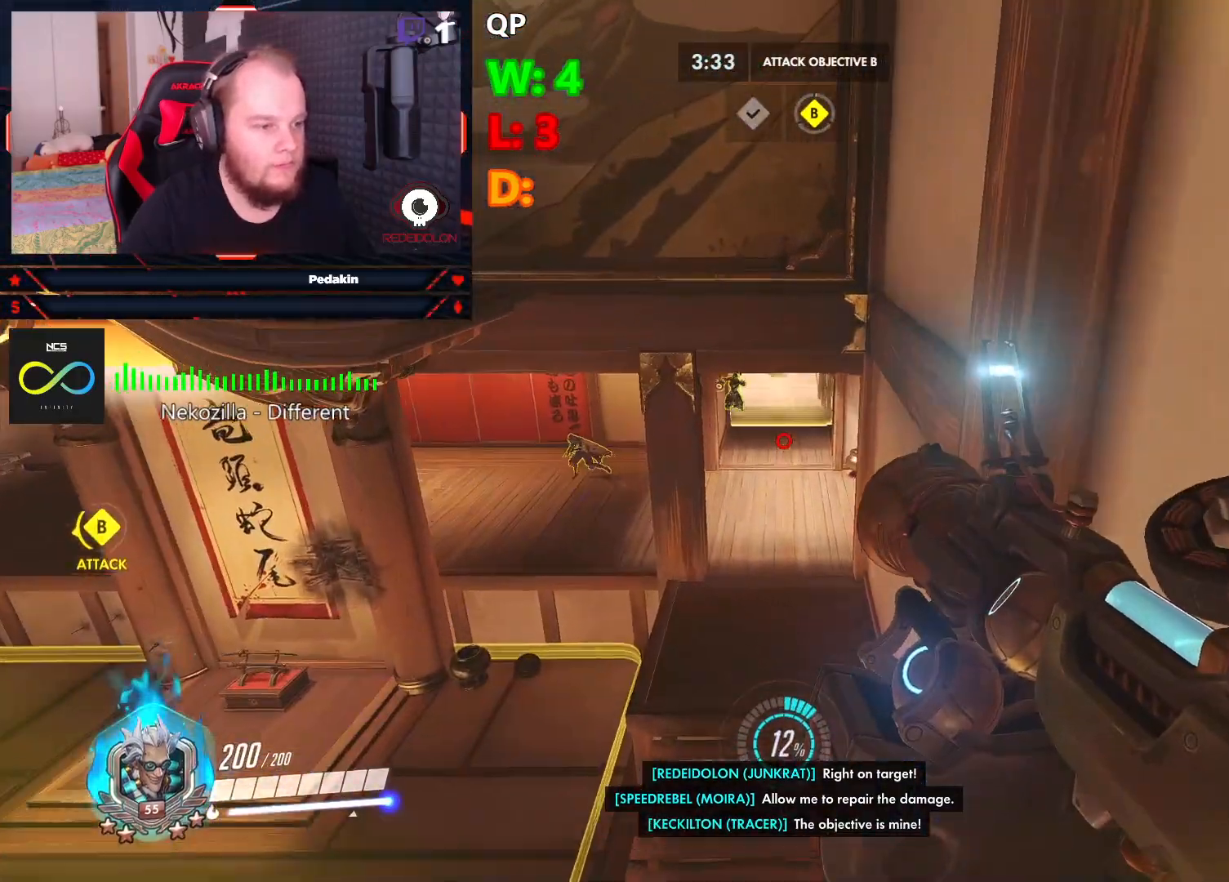
{"keys": ["a", "w"], "mouse": [], "events": [[187, "mouse_wheel", "down"], [271, "mouse_wheel", "up"], [458, "a", "down"]]}
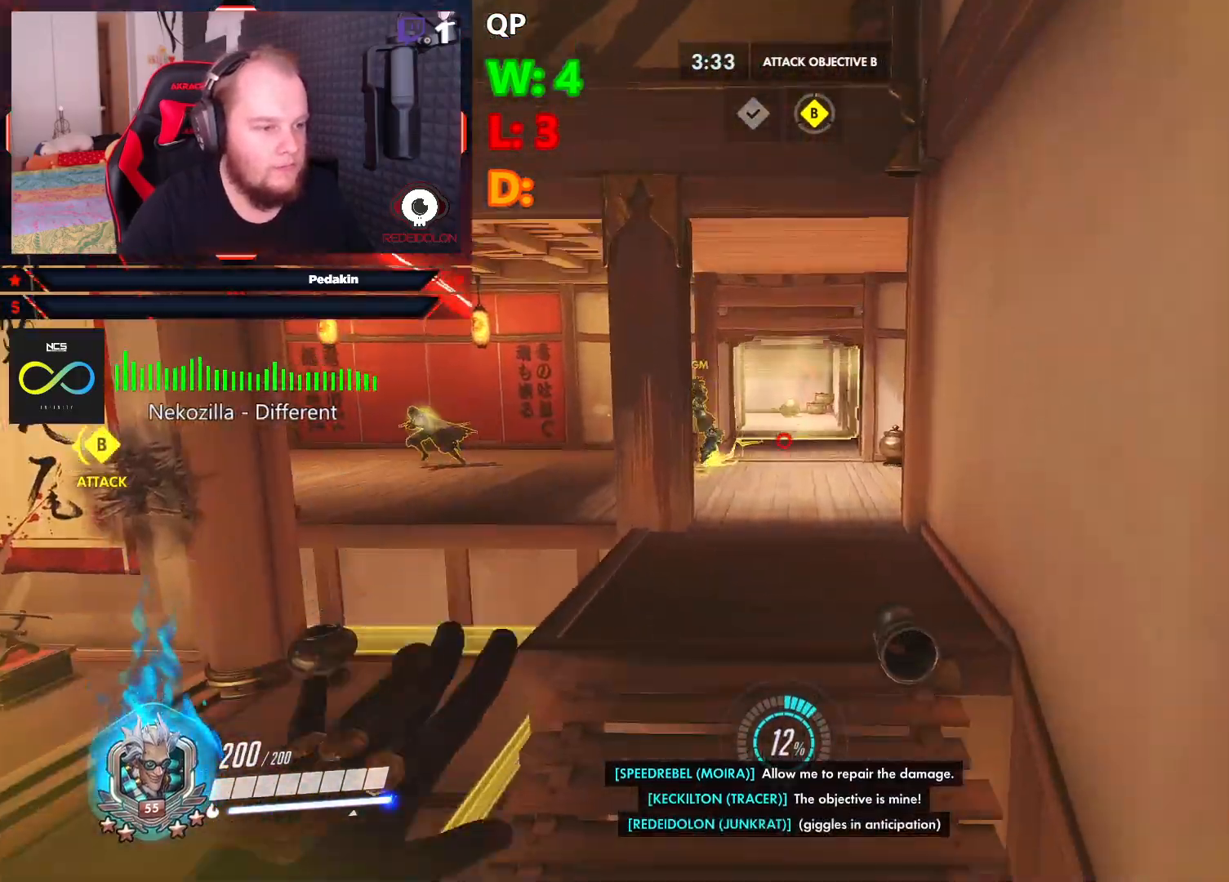
{"keys": ["a"], "mouse": [], "events": [[62, "w", "up"], [375, "space", "down"], [479, "space", "up"]]}
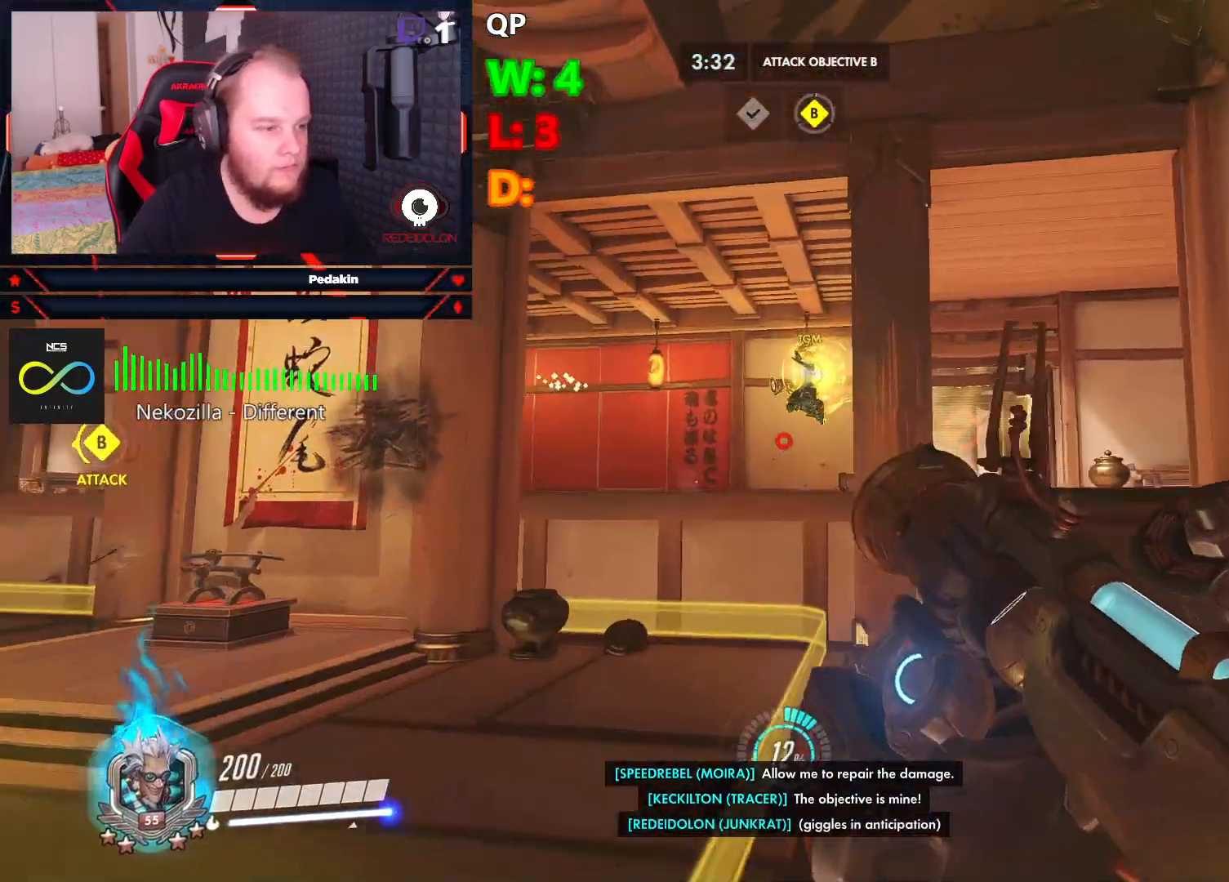
{"keys": ["a"], "mouse": ["left"], "events": [[167, "mouse_left", "down"]]}
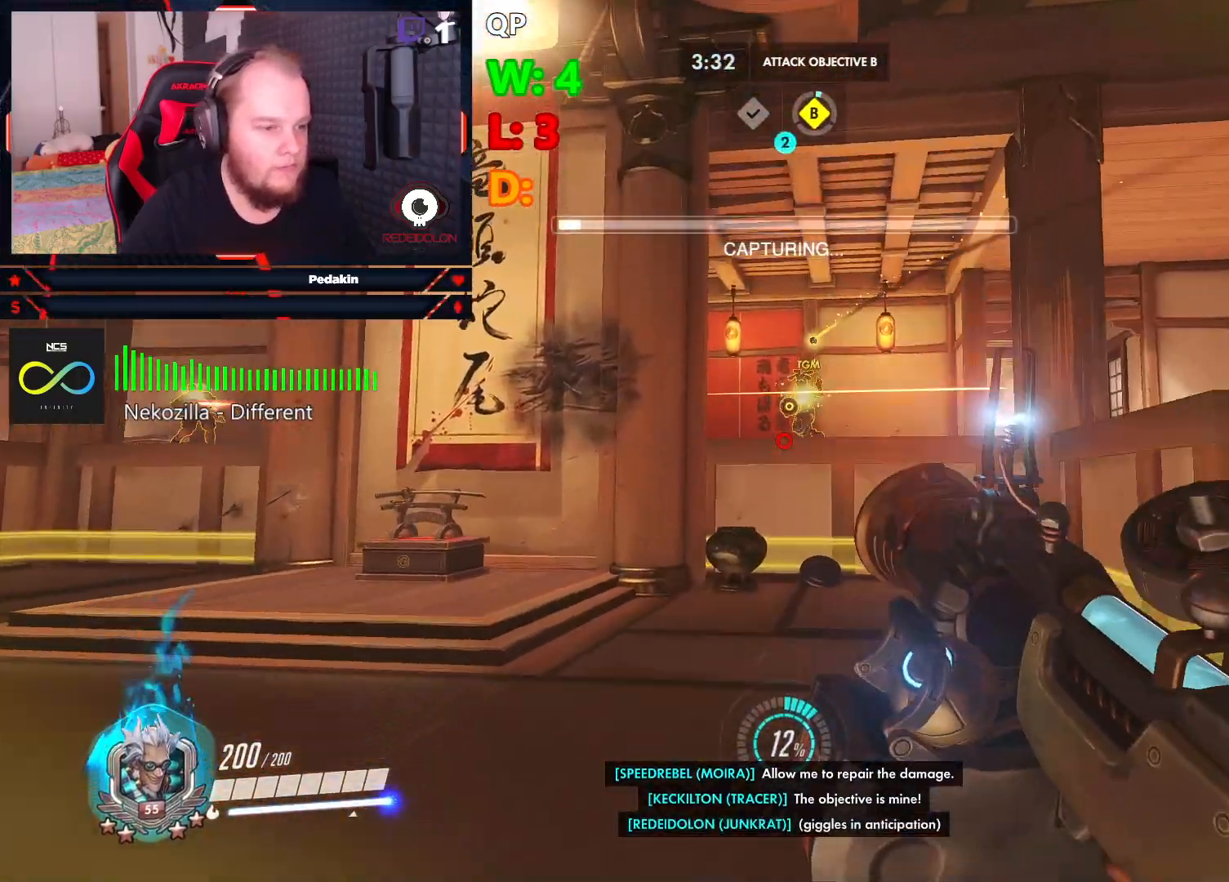
{"keys": ["a"], "mouse": ["left"], "events": [[187, "space", "down"], [271, "space", "up"]]}
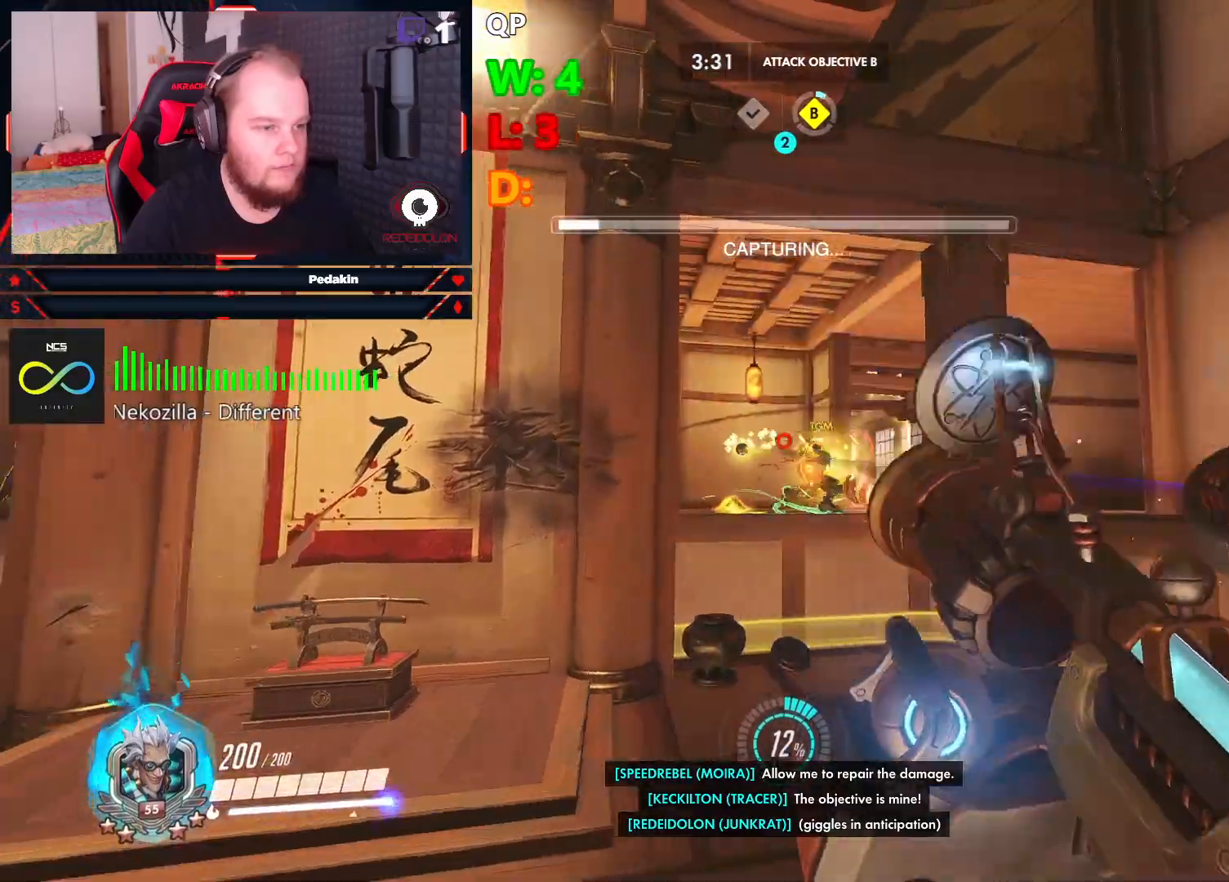
{"keys": ["a", "shift"], "mouse": [], "events": [[187, "mouse_left", "up"], [333, "space", "down"], [437, "shift", "down"], [479, "space", "up"]]}
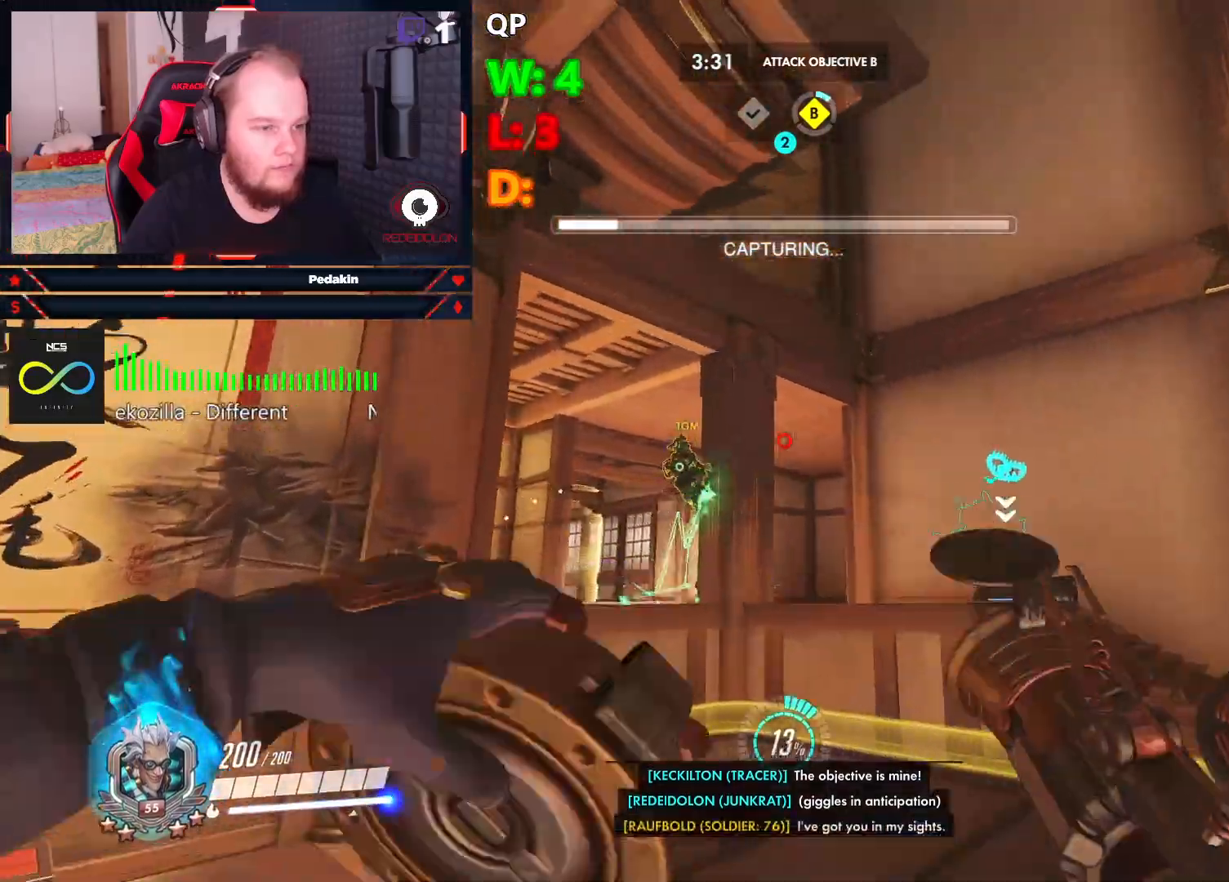
{"keys": ["d", "s"], "mouse": [], "events": [[21, "s", "down"], [83, "a", "up"], [83, "shift", "up"], [312, "d", "down"], [396, "mouse_right", "down"], [500, "mouse_right", "up"]]}
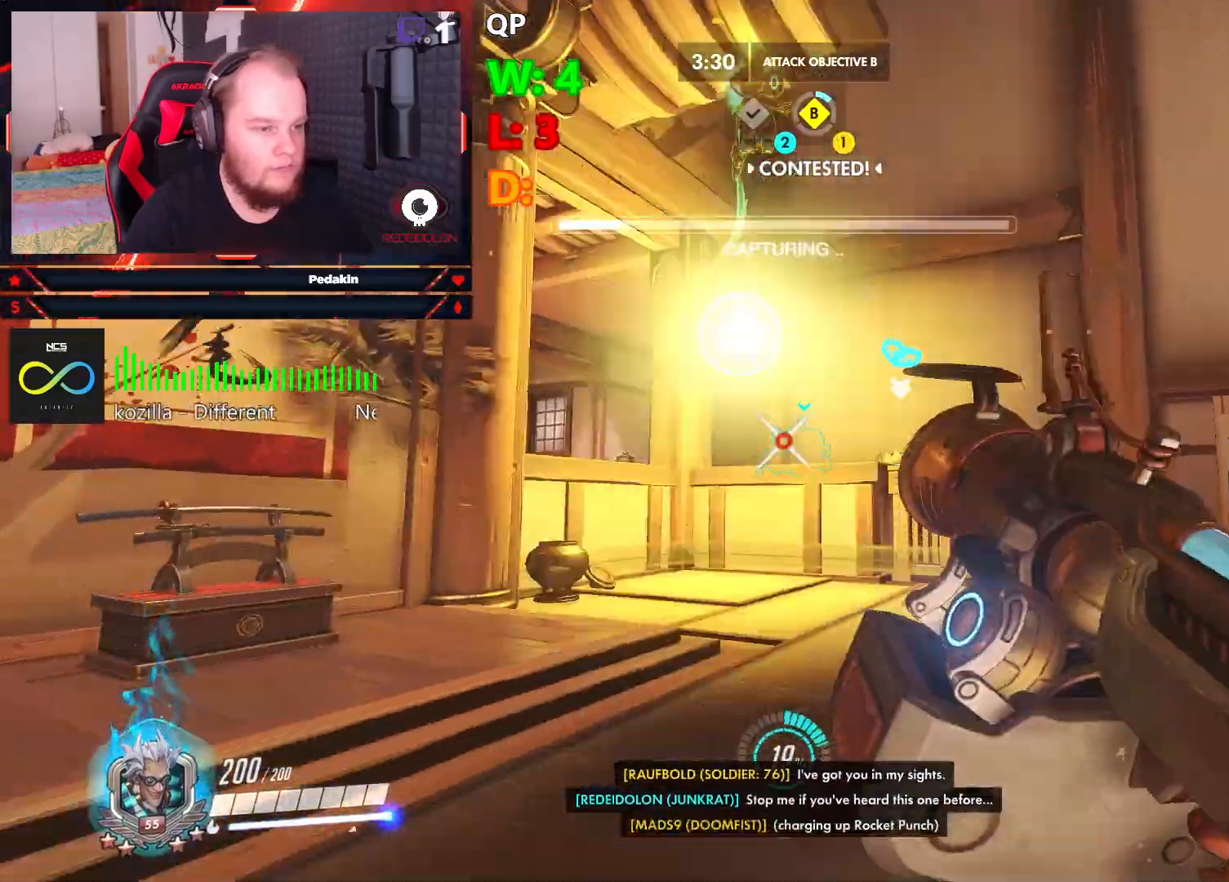
{"keys": ["d", "s"], "mouse": [], "events": [[41, "space", "down"], [187, "space", "up"], [229, "space", "down"], [333, "space", "up"], [375, "d", "up"], [417, "d", "down"]]}
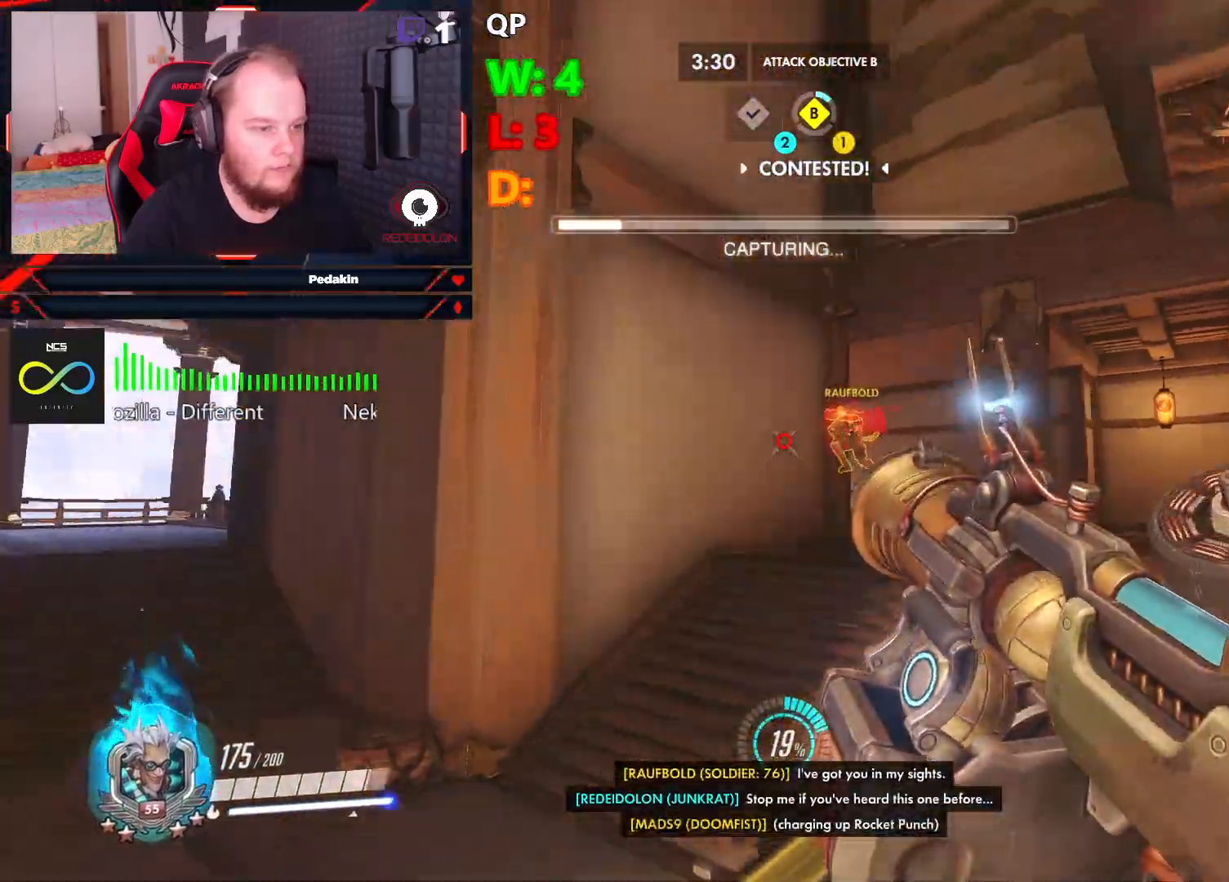
{"keys": ["a"], "mouse": ["left"], "events": [[21, "s", "up"], [146, "mouse_left", "down"], [291, "w", "down"], [333, "a", "down"], [333, "d", "up"], [396, "w", "up"]]}
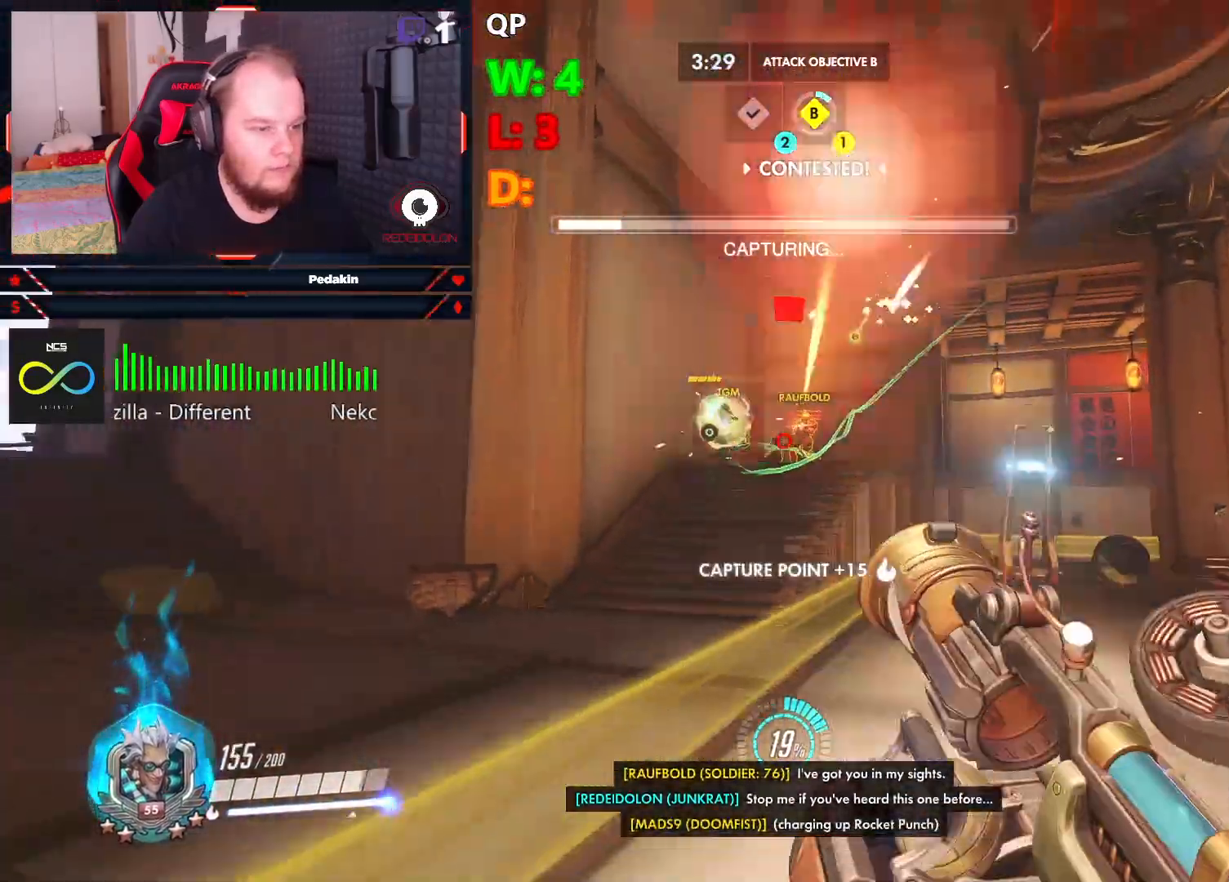
{"keys": ["a", "space"], "mouse": ["left"], "events": [[125, "space", "down"], [208, "space", "up"], [271, "space", "down"], [396, "space", "up"], [437, "space", "down"]]}
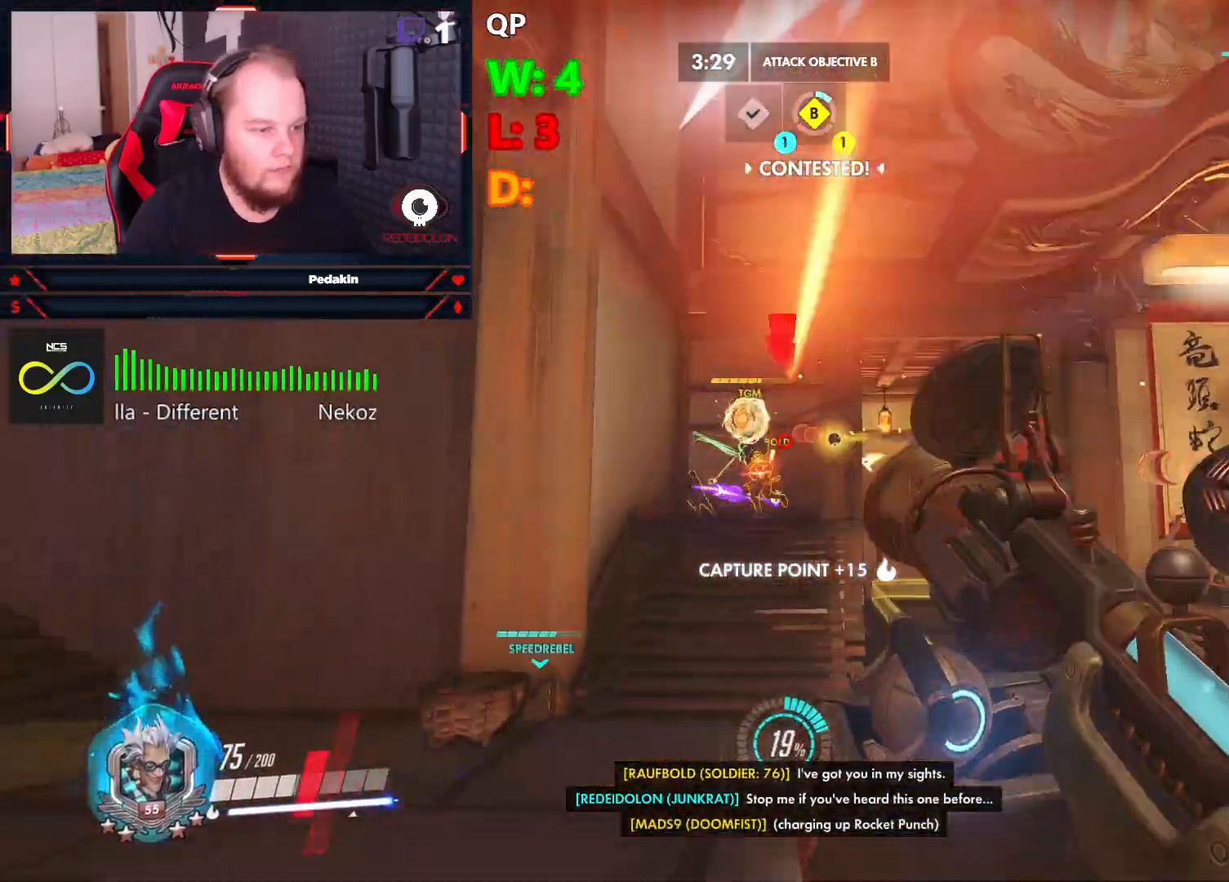
{"keys": ["a", "space", "w"], "mouse": ["left"], "events": [[41, "space", "up"], [83, "w", "down"], [229, "space", "down"], [375, "space", "up"], [417, "space", "down"]]}
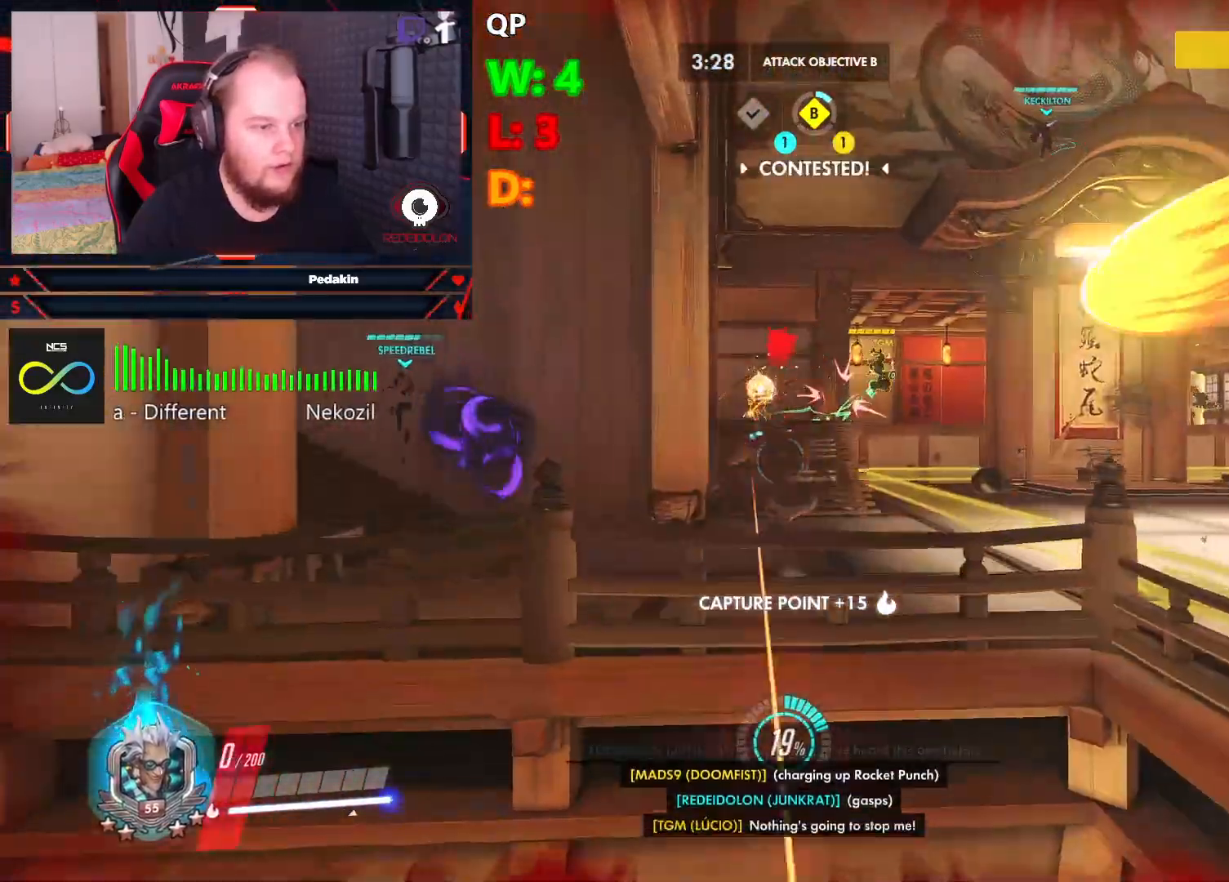
{"keys": [], "mouse": [], "events": [[21, "space", "up"], [62, "space", "down"], [146, "space", "up"], [187, "space", "down"], [187, "w", "up"], [291, "mouse_left", "up"], [291, "space", "up"], [333, "a", "up"]]}